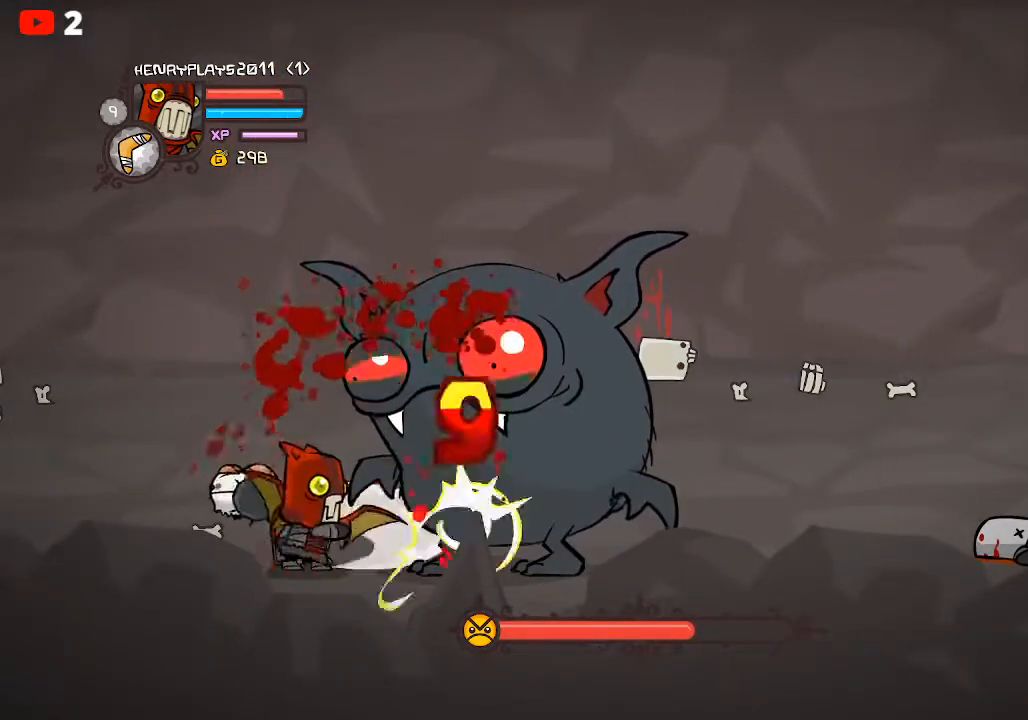
Gameplay with a controller (Xbox layout); each line is a JSON object with the inputs held at the frame after it. "events" lists button and stick changes between this image and that frame as [ms after this image, input, new state], when the widget could be followed in between. Not read: right_stick.
{"buttons": ["Y"], "left_stick": "center", "events": [[17, "X", "up"], [150, "Y", "down"], [233, "Y", "up"], [300, "Y", "down"], [383, "Y", "up"], [450, "Y", "down"]]}
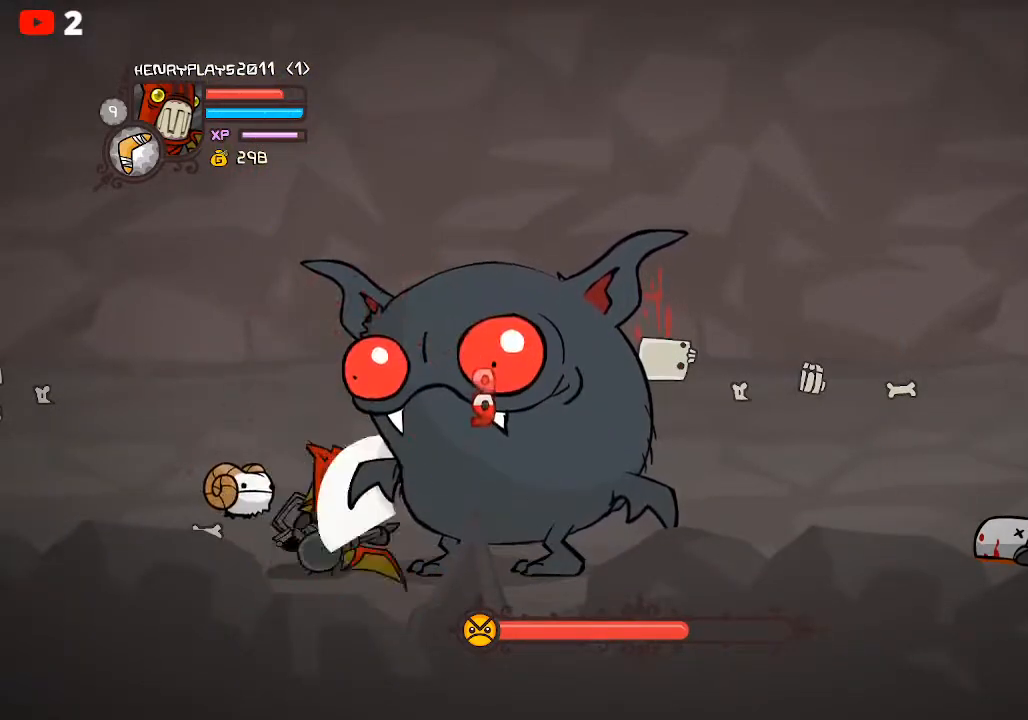
{"buttons": [], "left_stick": "center", "events": [[33, "Y", "up"], [167, "X", "down"], [300, "X", "up"], [400, "Y", "down"], [500, "Y", "up"]]}
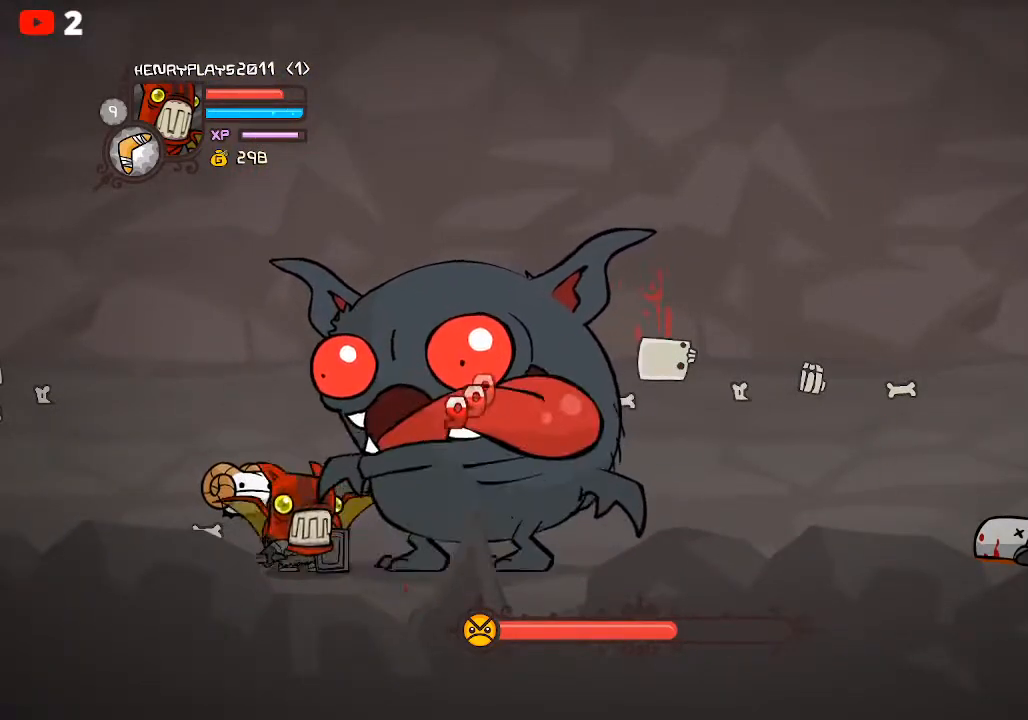
{"buttons": ["L2"], "left_stick": "center", "events": [[67, "Y", "down"], [150, "Y", "up"], [217, "Y", "down"], [317, "Y", "up"], [400, "L2", "down"]]}
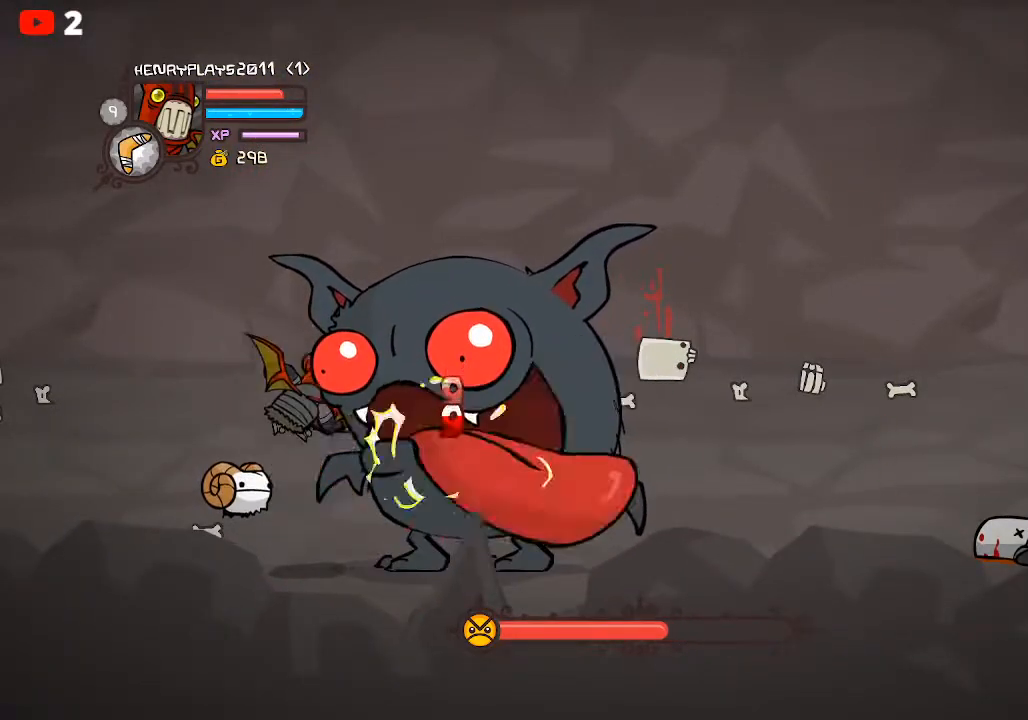
{"buttons": ["L2"], "left_stick": "center", "events": []}
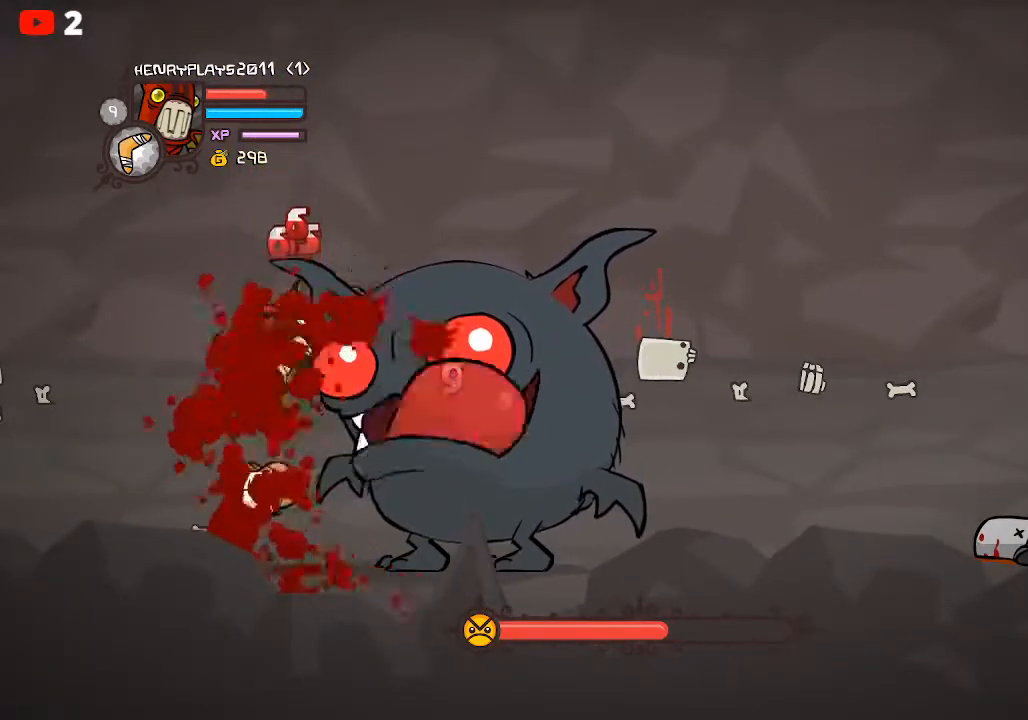
{"buttons": [], "left_stick": "center", "events": [[350, "L2", "up"]]}
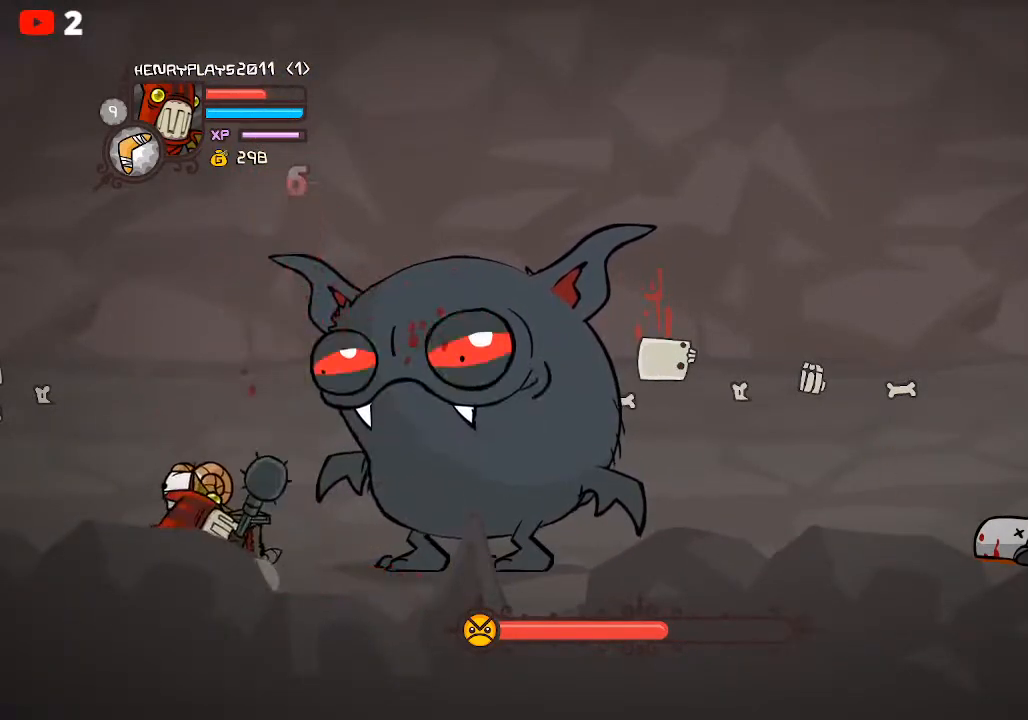
{"buttons": [], "left_stick": "right", "events": [[400, "left_stick", "right"]]}
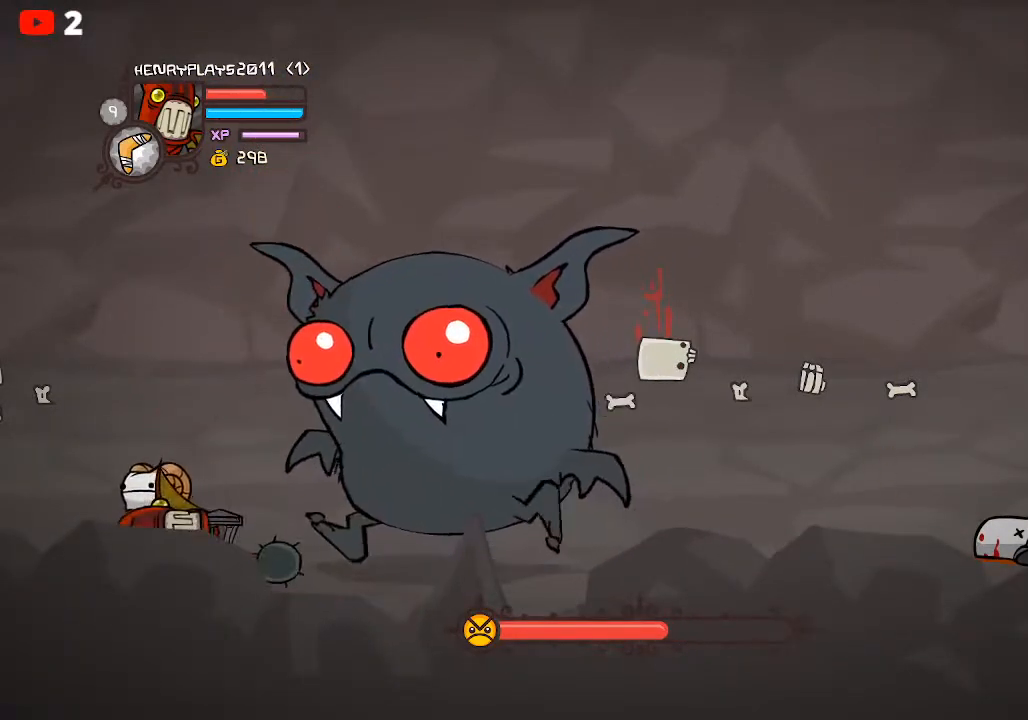
{"buttons": ["L2"], "left_stick": "center", "events": [[283, "left_stick", "center"], [317, "L2", "down"]]}
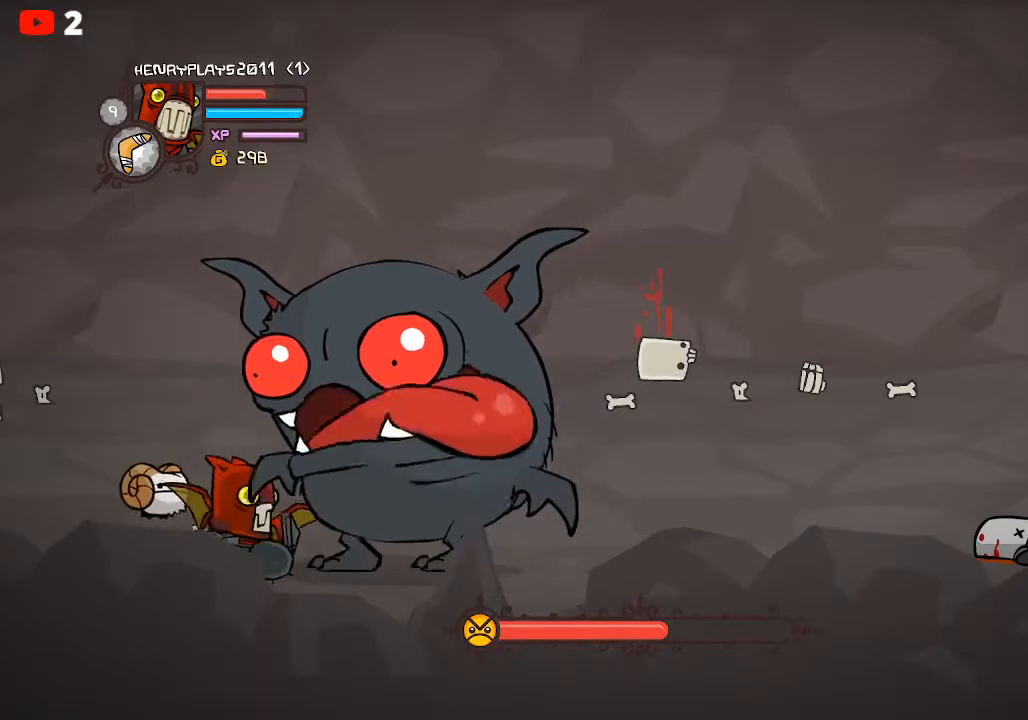
{"buttons": ["L2"], "left_stick": "center", "events": []}
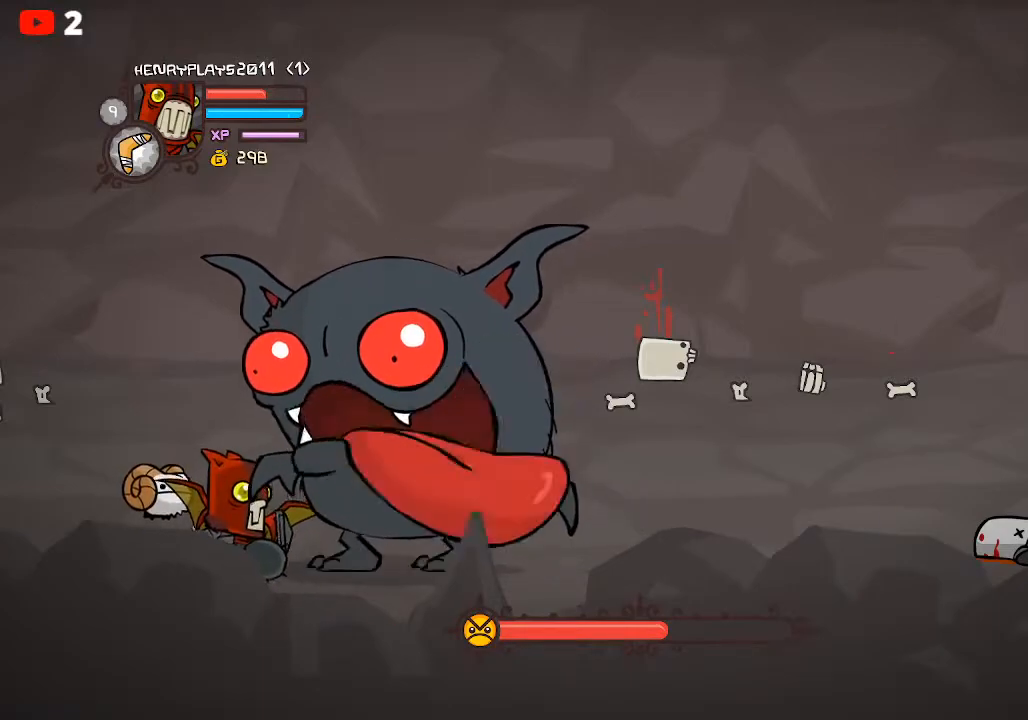
{"buttons": ["L2"], "left_stick": "center", "events": []}
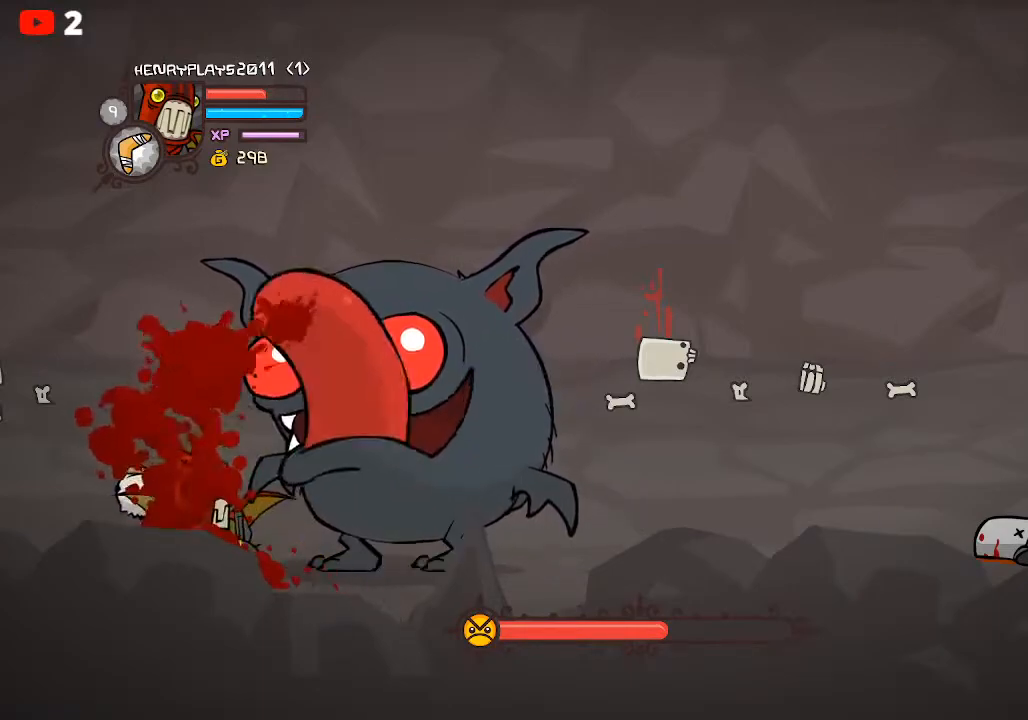
{"buttons": [], "left_stick": "center", "events": [[83, "L2", "up"], [83, "X", "down"], [267, "X", "up"], [400, "Y", "down"], [483, "Y", "up"]]}
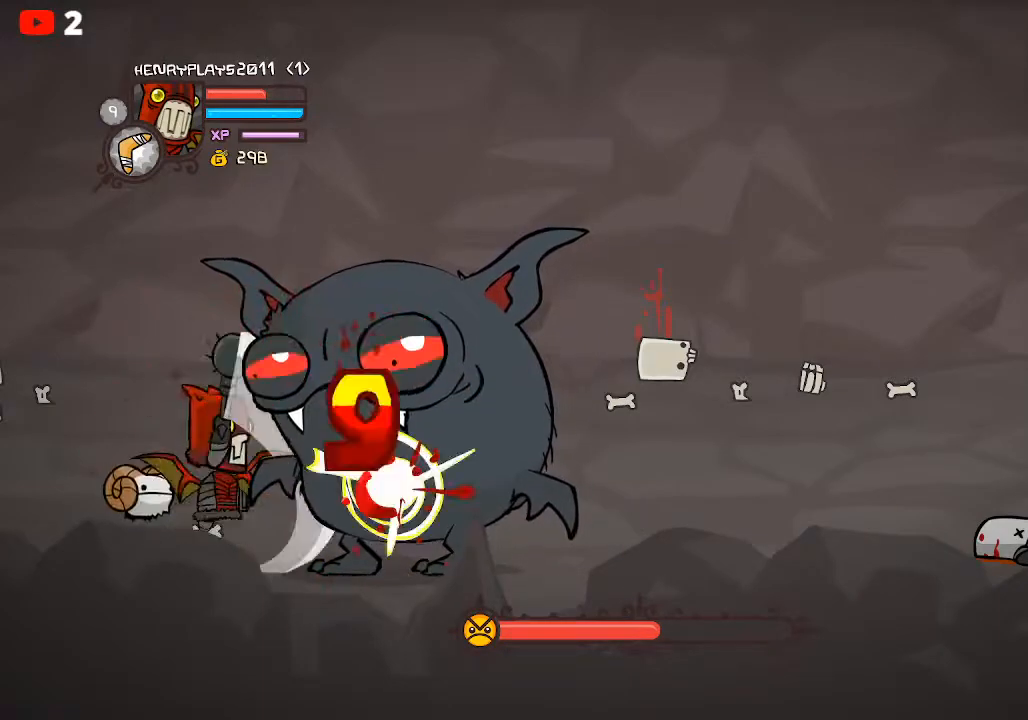
{"buttons": [], "left_stick": "center", "events": [[67, "Y", "down"], [133, "Y", "up"], [150, "left_stick", "right"], [217, "Y", "down"], [317, "Y", "up"], [350, "left_stick", "center"], [367, "Y", "down"], [483, "Y", "up"]]}
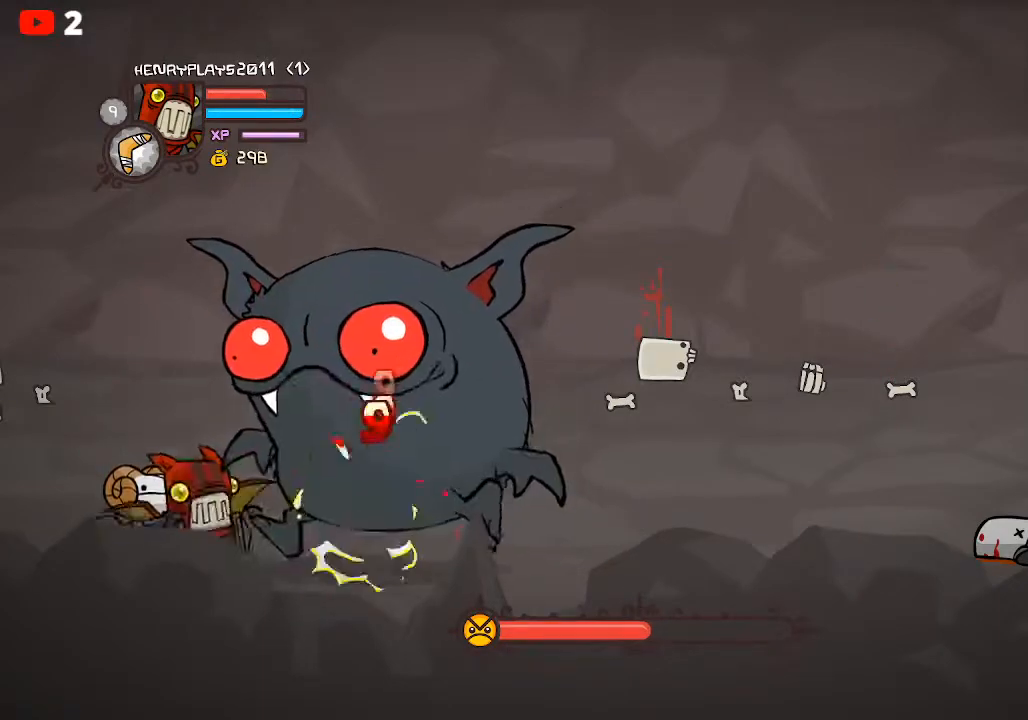
{"buttons": ["Y"], "left_stick": "center", "events": [[67, "X", "down"], [183, "X", "up"], [317, "Y", "down"], [383, "Y", "up"], [450, "Y", "down"]]}
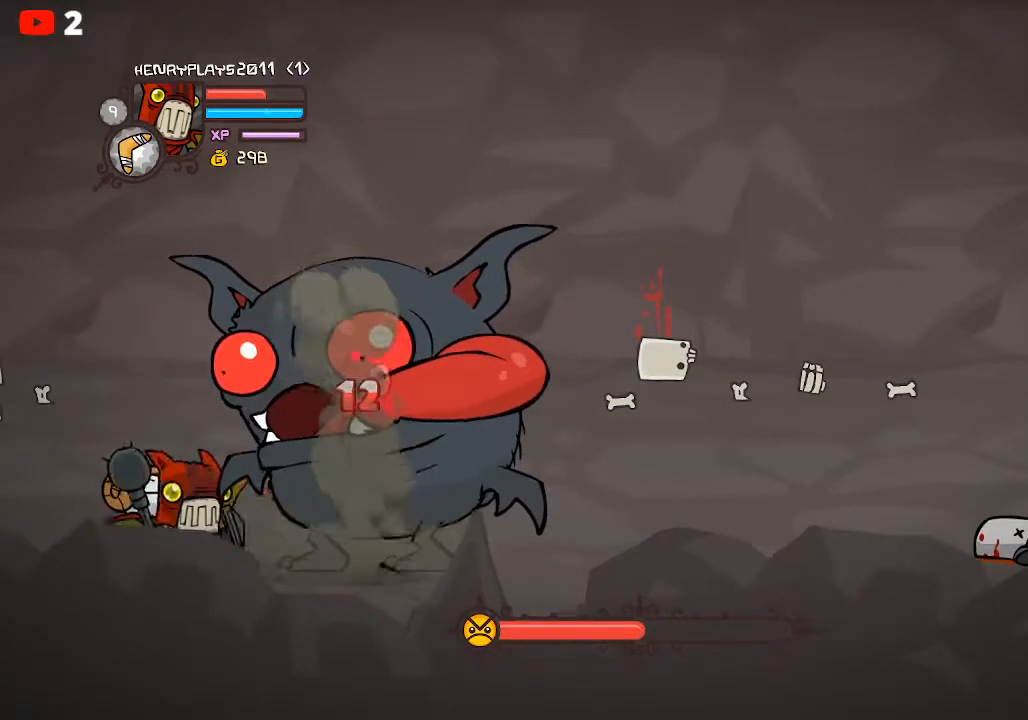
{"buttons": ["L2"], "left_stick": "center", "events": [[67, "Y", "up"], [117, "Y", "down"], [217, "L2", "down"], [233, "Y", "up"]]}
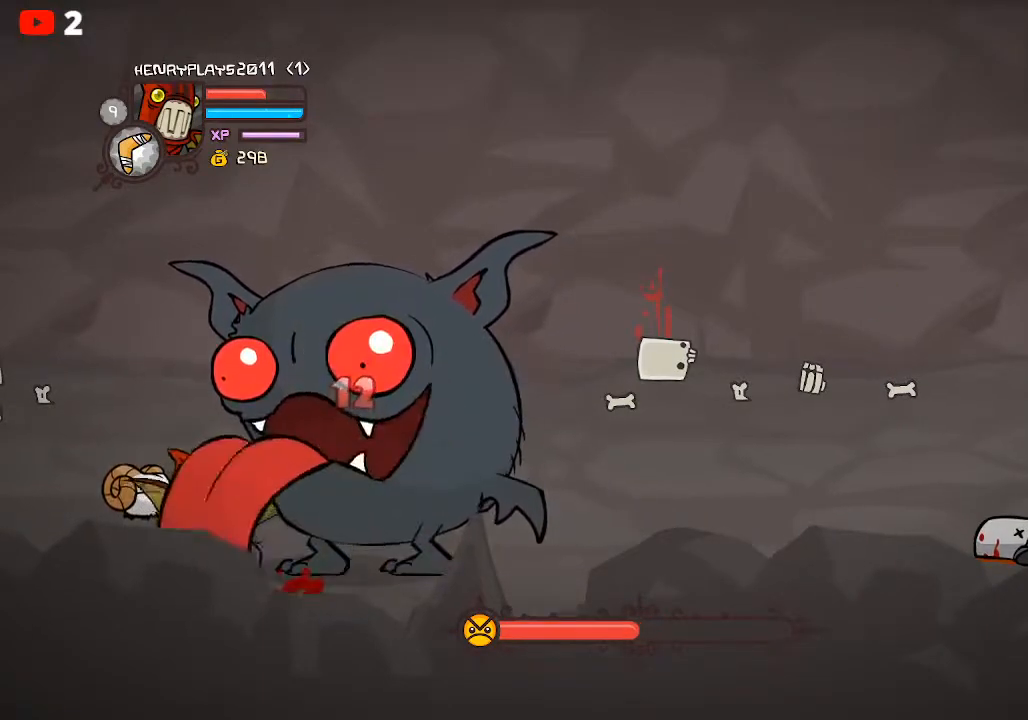
{"buttons": [], "left_stick": "right", "events": [[300, "X", "down"], [367, "L2", "up"], [450, "X", "up"], [467, "left_stick", "right"]]}
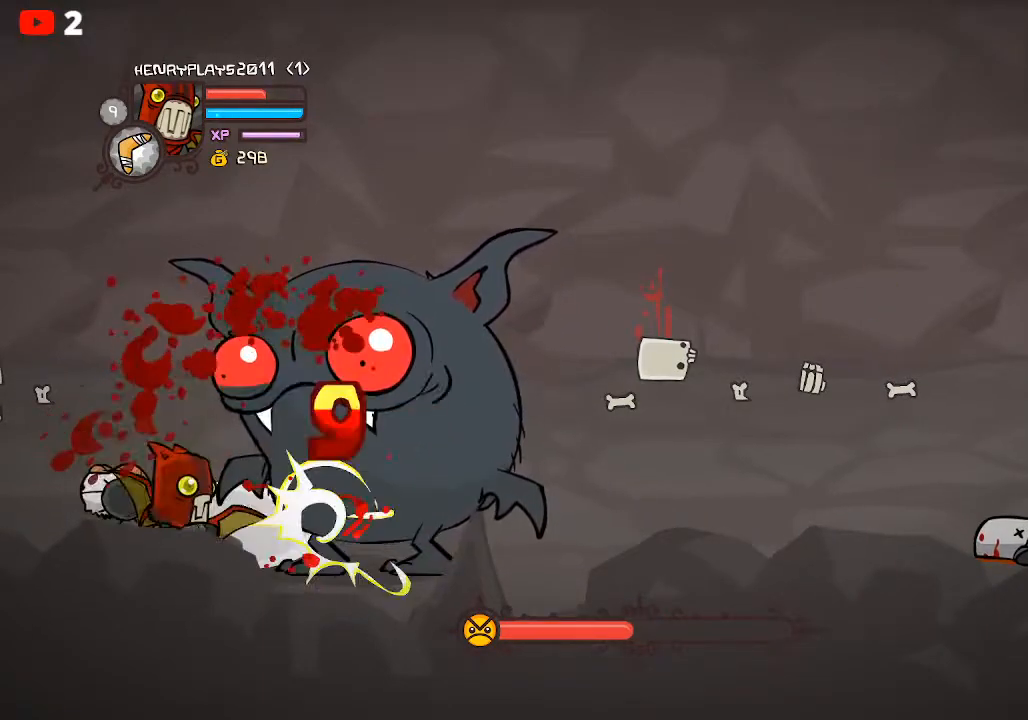
{"buttons": ["Y"], "left_stick": "center", "events": [[100, "Y", "down"], [217, "Y", "up"], [250, "left_stick", "center"], [283, "Y", "down"], [400, "Y", "up"], [467, "Y", "down"]]}
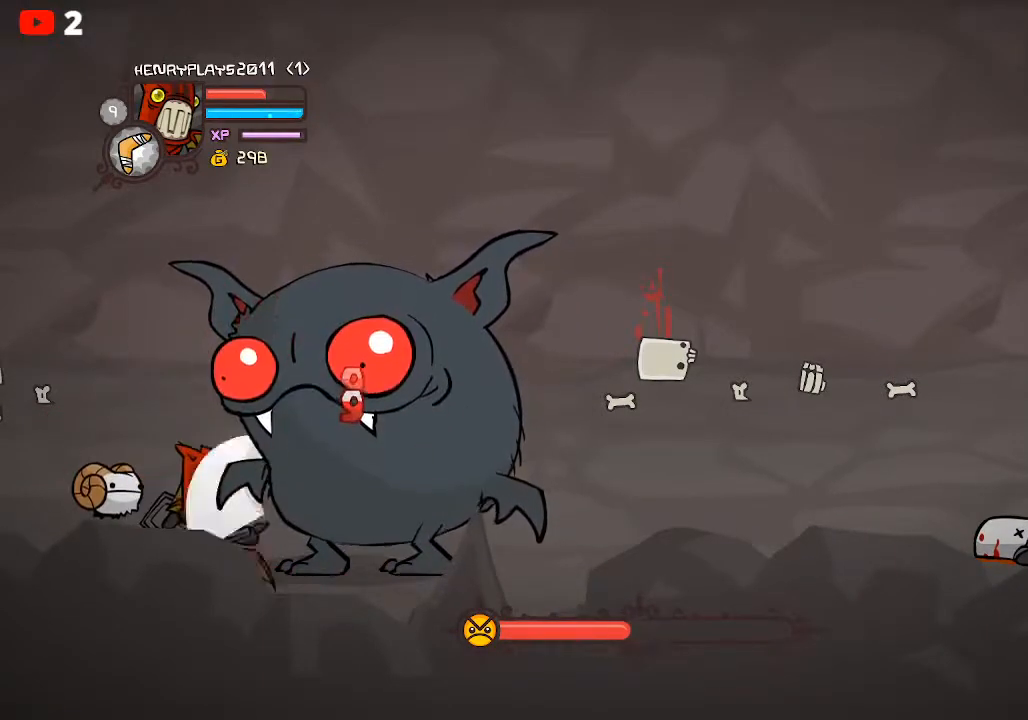
{"buttons": ["X"], "left_stick": "right", "events": [[17, "left_stick", "right"], [50, "Y", "up"], [117, "Y", "down"], [217, "Y", "up"], [283, "Y", "down"], [383, "Y", "up"], [483, "X", "down"]]}
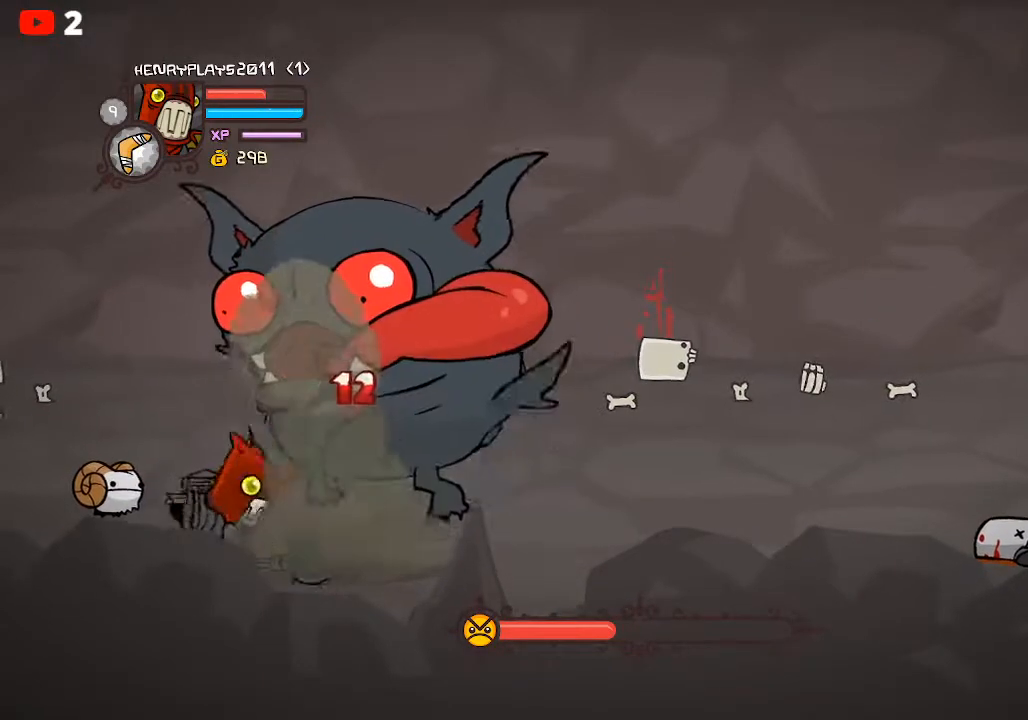
{"buttons": [], "left_stick": "up-right", "events": [[83, "X", "up"], [250, "X", "down"], [283, "X", "up"], [283, "left_stick", "up-right"]]}
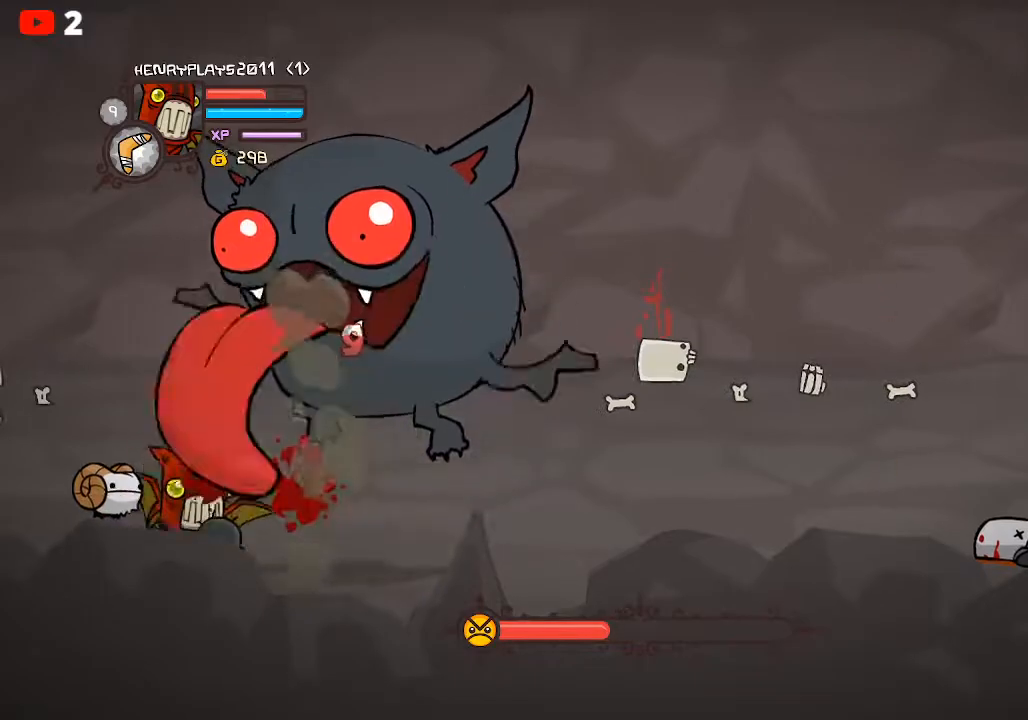
{"buttons": [], "left_stick": "center", "events": [[17, "L2", "down"], [67, "left_stick", "center"], [467, "L2", "up"]]}
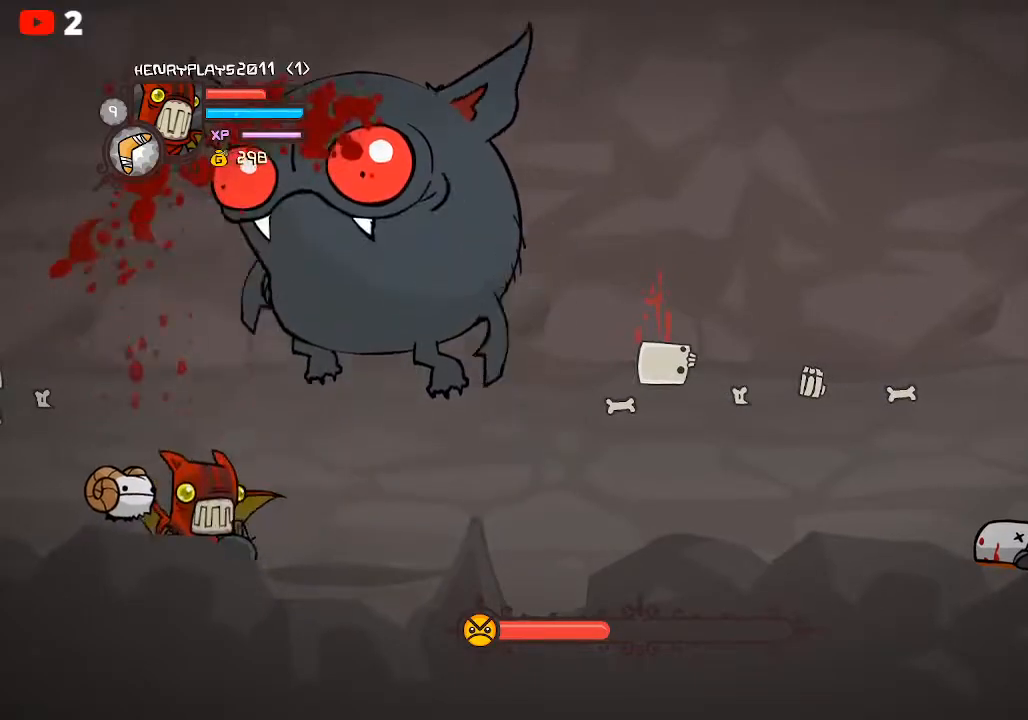
{"buttons": ["X"], "left_stick": "center", "events": [[50, "left_stick", "right"], [83, "A", "down"], [233, "A", "up"], [333, "X", "down"], [417, "left_stick", "center"], [450, "X", "up"], [500, "X", "down"]]}
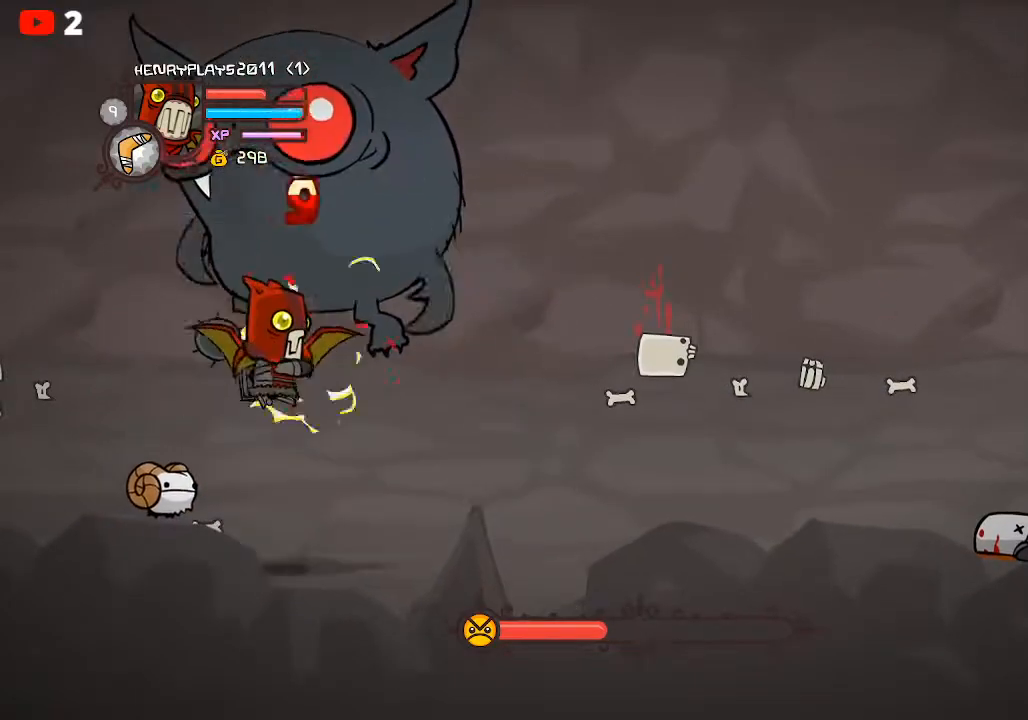
{"buttons": ["Y"], "left_stick": "center", "events": [[100, "X", "up"], [167, "left_stick", "left"], [183, "Y", "down"], [283, "Y", "up"], [300, "left_stick", "up-left"], [350, "Y", "down"], [400, "left_stick", "center"], [450, "Y", "up"], [500, "Y", "down"]]}
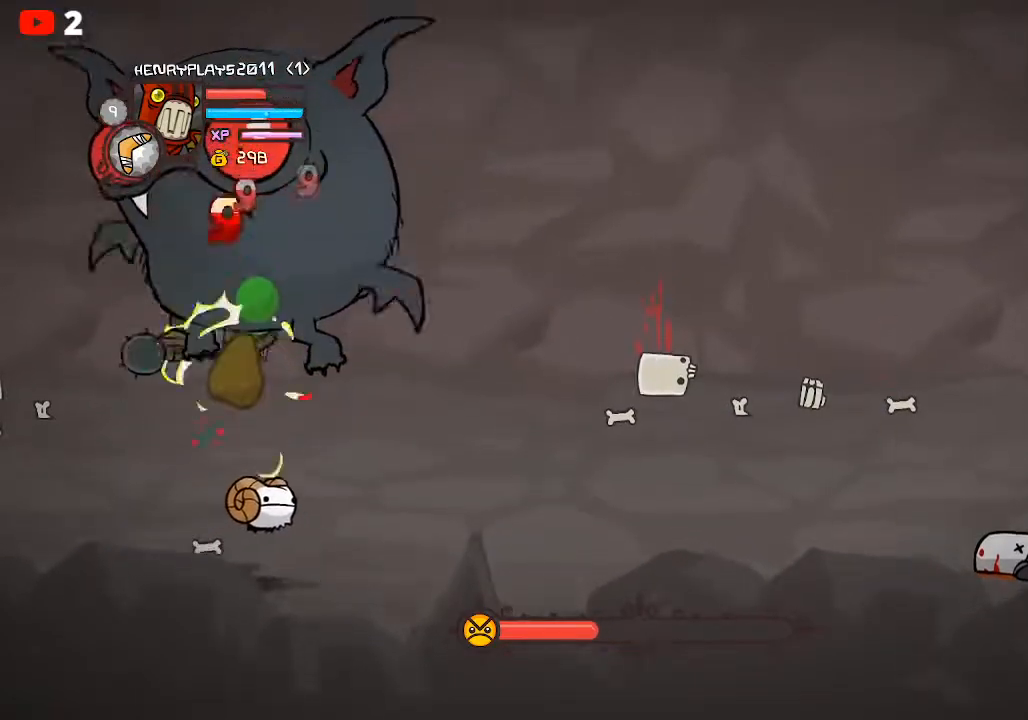
{"buttons": ["X"], "left_stick": "up-right", "events": [[133, "Y", "up"], [200, "Y", "down"], [333, "Y", "up"], [333, "left_stick", "right"], [483, "left_stick", "up-right"], [500, "X", "down"]]}
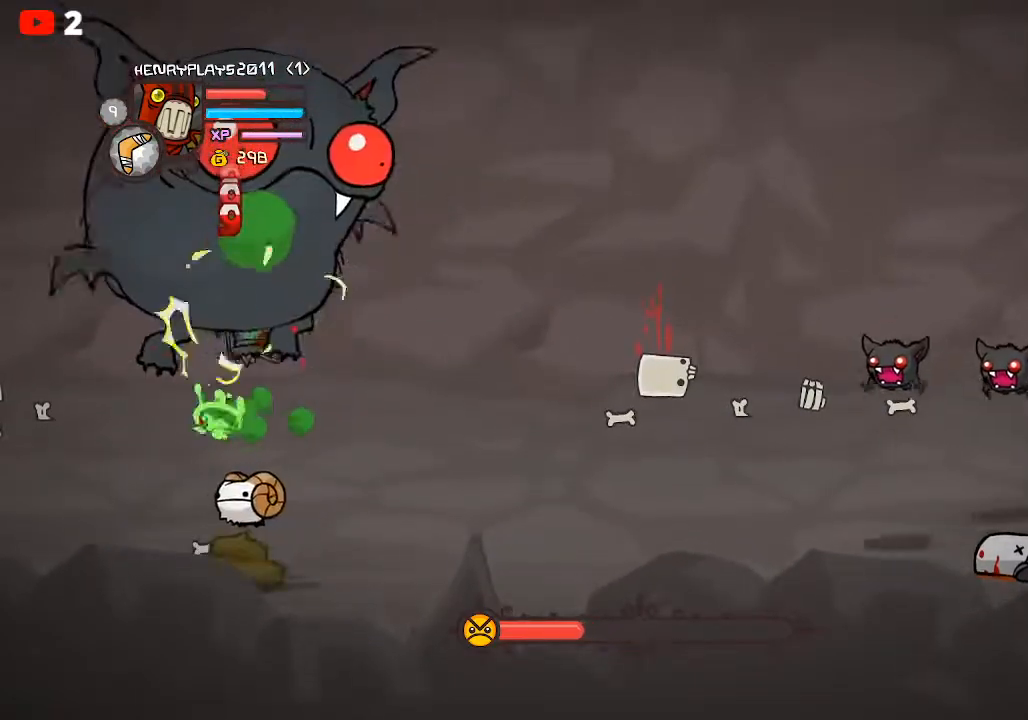
{"buttons": [], "left_stick": "right", "events": [[133, "X", "up"], [183, "left_stick", "right"], [217, "Y", "down"], [300, "Y", "up"], [383, "Y", "down"], [500, "Y", "up"]]}
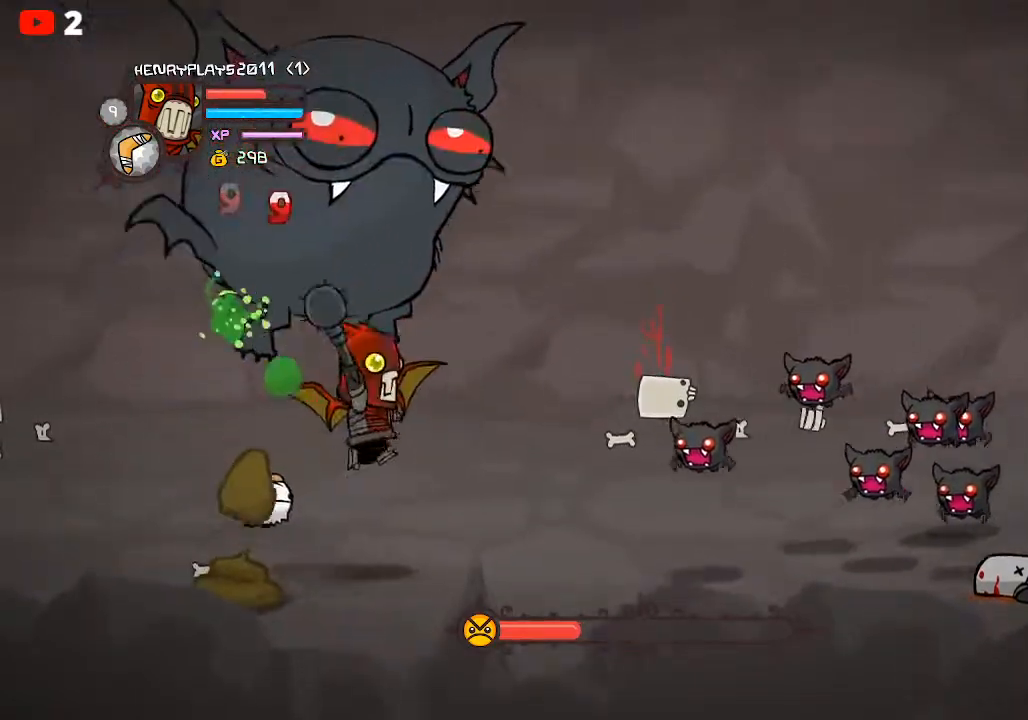
{"buttons": [], "left_stick": "right", "events": [[383, "A", "down"], [500, "A", "up"]]}
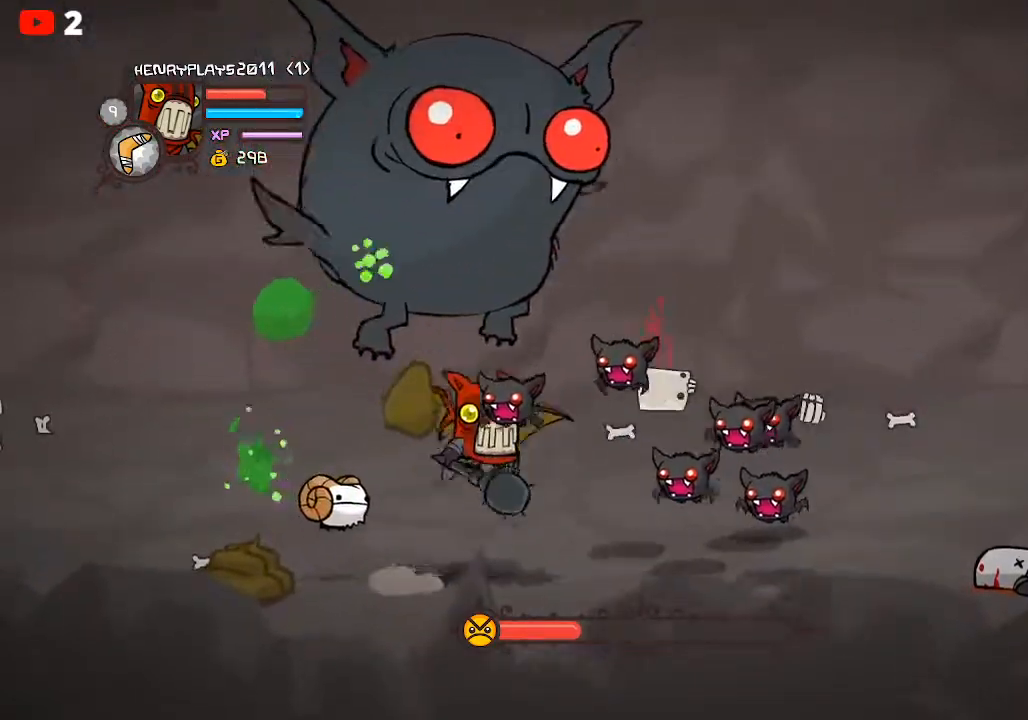
{"buttons": ["Y"], "left_stick": "down", "events": [[100, "X", "down"], [200, "X", "up"], [283, "X", "down"], [317, "left_stick", "up-right"], [383, "X", "up"], [450, "left_stick", "down"], [483, "Y", "down"]]}
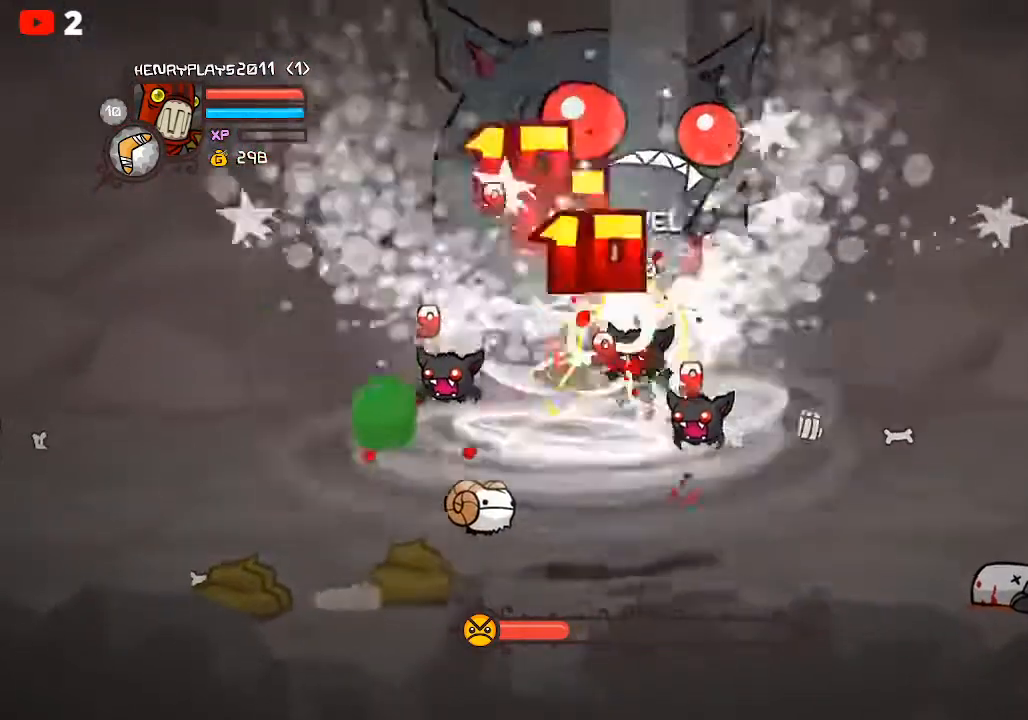
{"buttons": [], "left_stick": "up-left", "events": [[83, "left_stick", "right"], [100, "Y", "up"], [183, "Y", "down"], [267, "Y", "up"], [333, "Y", "down"], [417, "left_stick", "up-left"], [467, "Y", "up"]]}
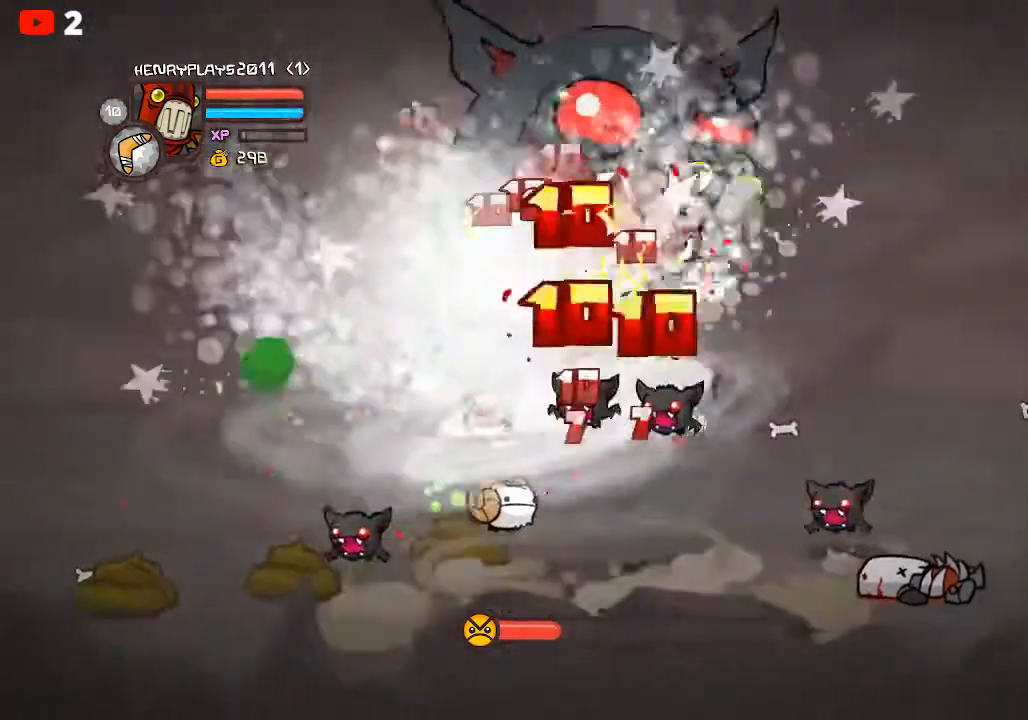
{"buttons": ["Y"], "left_stick": "right", "events": [[33, "X", "down"], [150, "left_stick", "right"], [167, "X", "up"], [233, "X", "down"], [333, "X", "up"], [417, "Y", "down"]]}
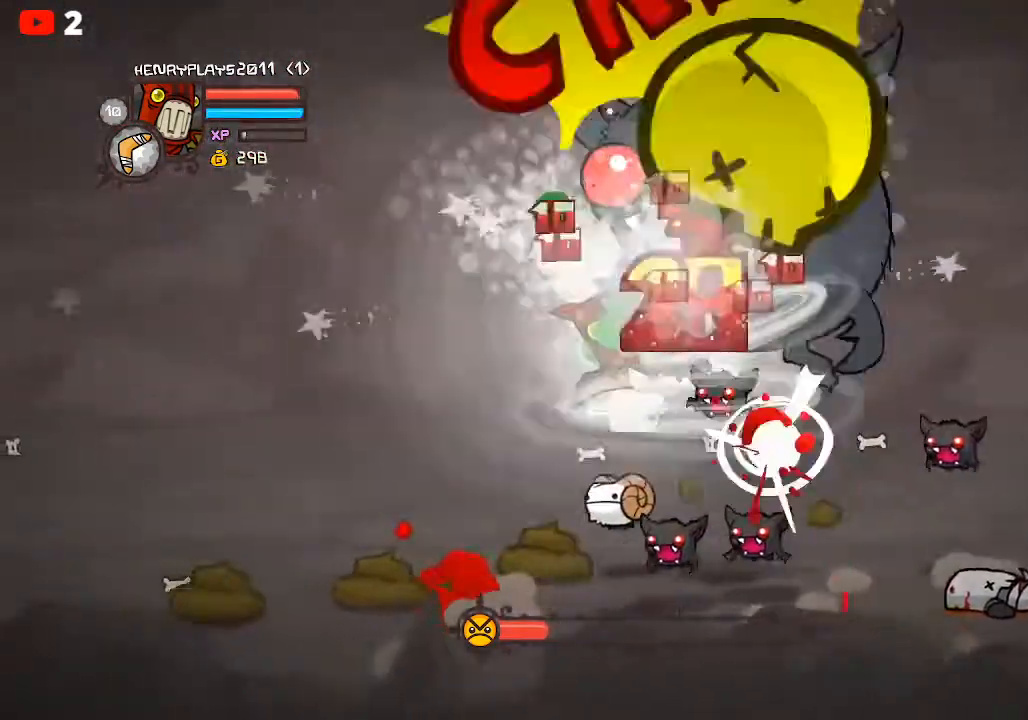
{"buttons": [], "left_stick": "center", "events": [[33, "Y", "up"], [100, "Y", "down"], [233, "Y", "up"], [250, "left_stick", "center"]]}
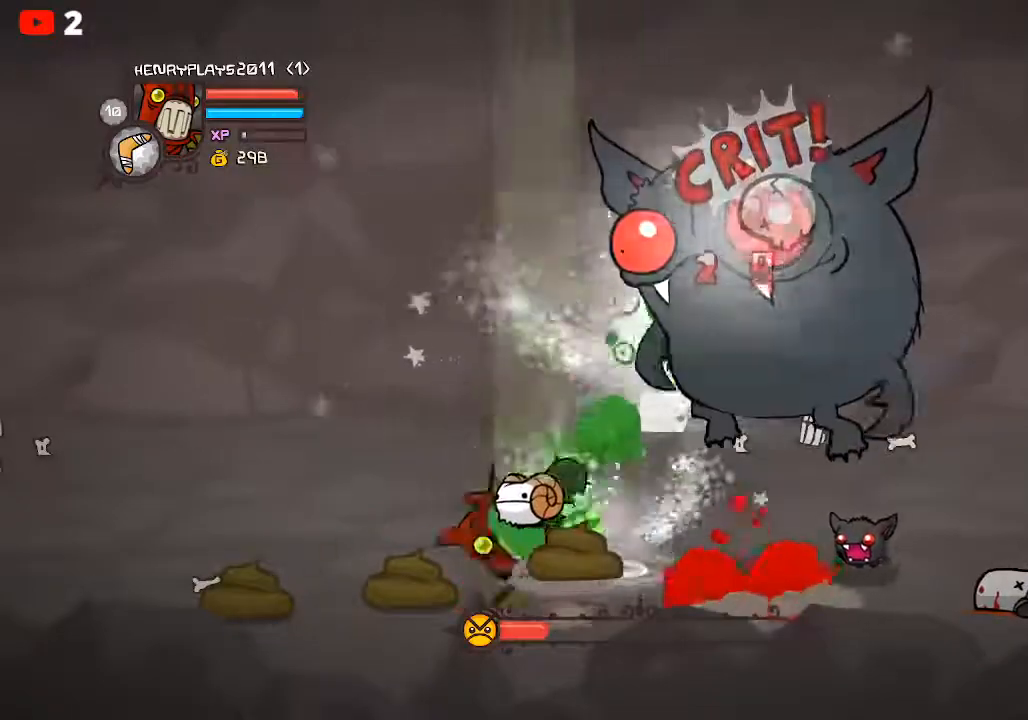
{"buttons": [], "left_stick": "up", "events": [[350, "left_stick", "up"]]}
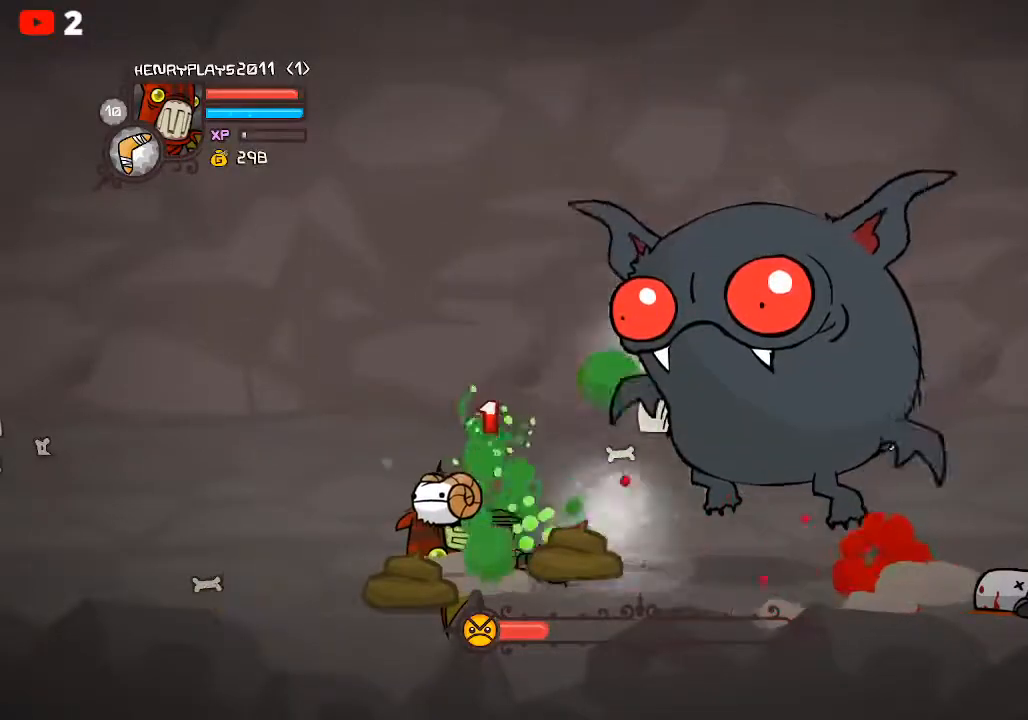
{"buttons": [], "left_stick": "up", "events": [[133, "left_stick", "up-left"], [317, "left_stick", "up"]]}
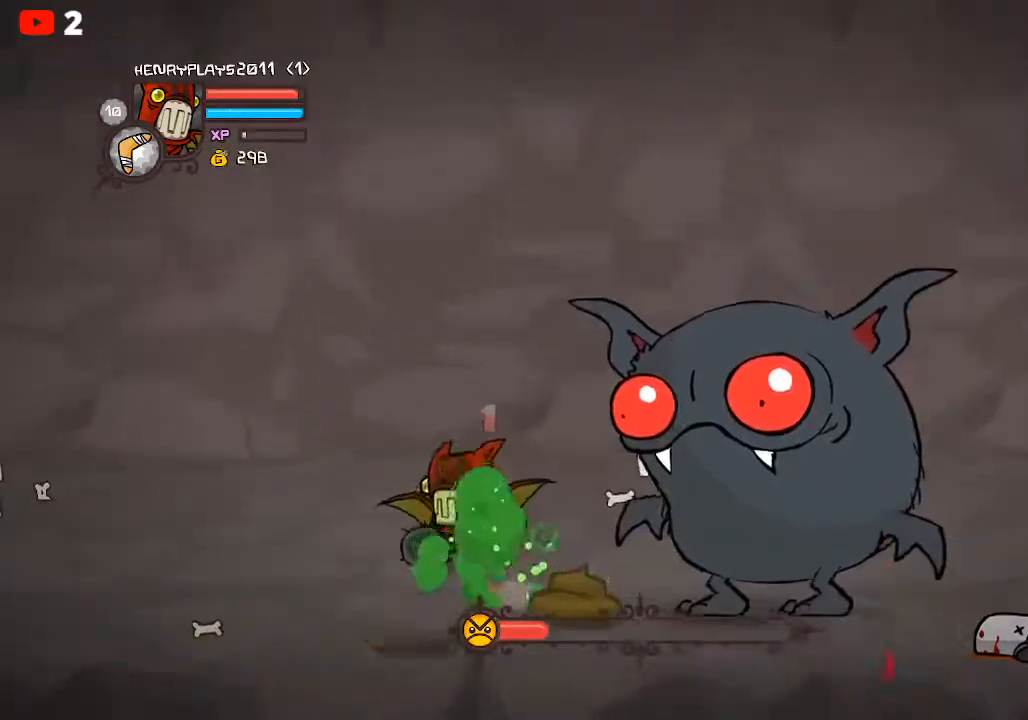
{"buttons": [], "left_stick": "center", "events": [[67, "left_stick", "right"], [183, "left_stick", "down-right"], [300, "X", "down"], [417, "left_stick", "center"], [433, "X", "up"]]}